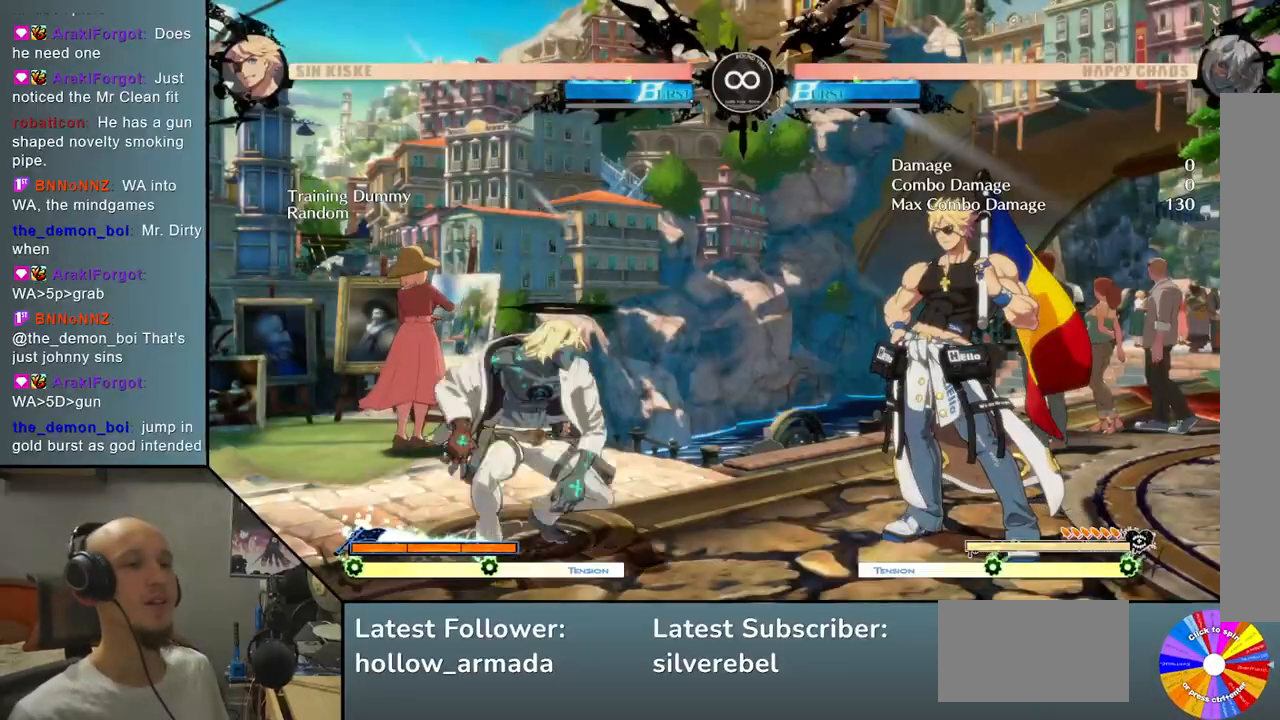
Gameplay with a controller (arcade stick); each line is a JSON object with the inputs held at the frame after it. "events" lists button and stick changes between this image and that frame as [ms after this image, input, new state], when the widget could be followed in between. Not read: L3 R3 other_buttons.
{"buttons": ["L2"], "left_stick": "center", "events": [[50, "TRIANGLE", "down"], [67, "left_stick", "center"], [167, "TRIANGLE", "up"], [267, "CROSS", "down"], [367, "CROSS", "up"], [417, "L2", "down"]]}
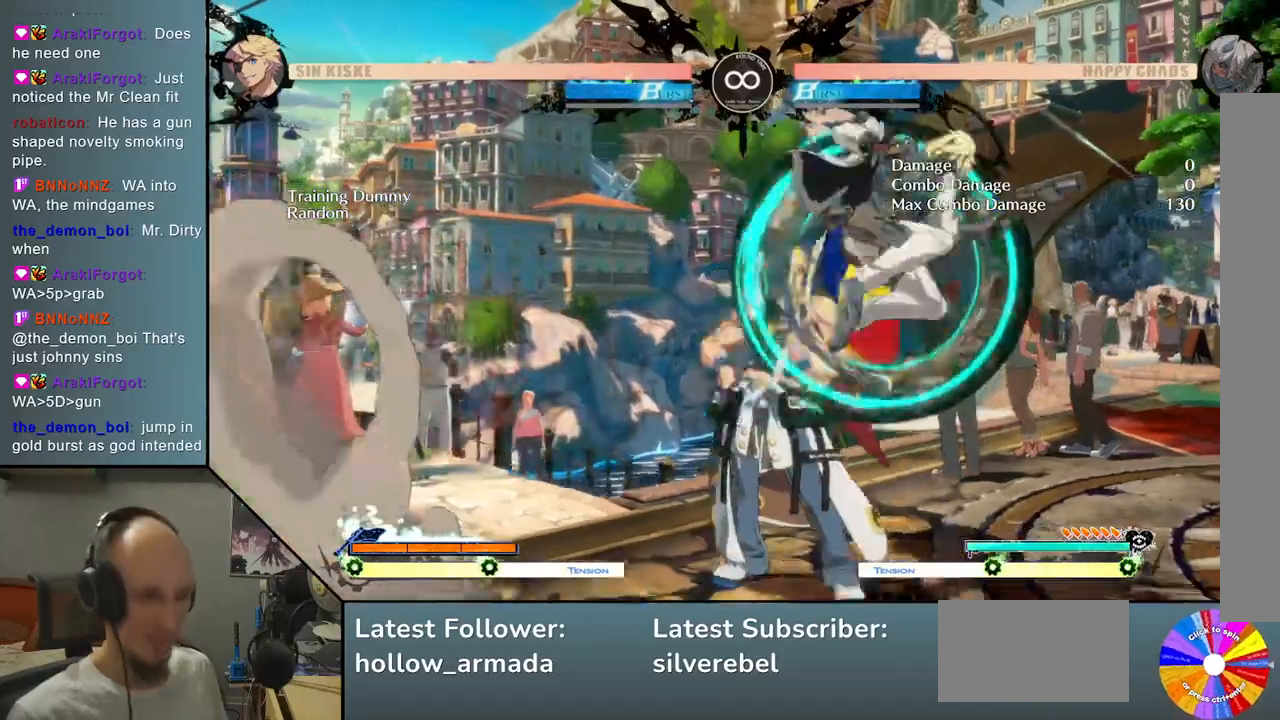
{"buttons": ["SQUARE"], "left_stick": "center", "events": [[133, "left_stick", "left"], [217, "L2", "up"], [217, "left_stick", "down"], [267, "left_stick", "right"], [450, "left_stick", "center"], [467, "SQUARE", "down"]]}
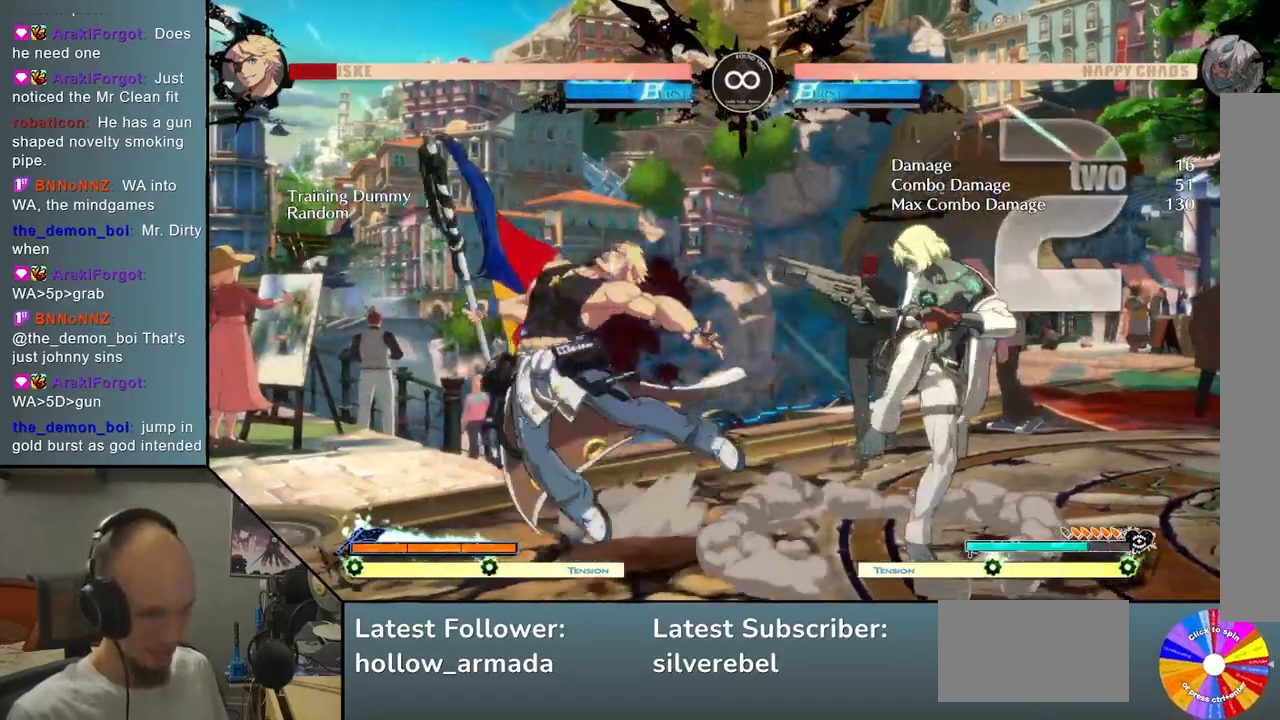
{"buttons": ["SELECT"], "left_stick": "center", "events": [[83, "SQUARE", "up"], [217, "L2", "down"], [383, "L2", "up"], [450, "SELECT", "down"]]}
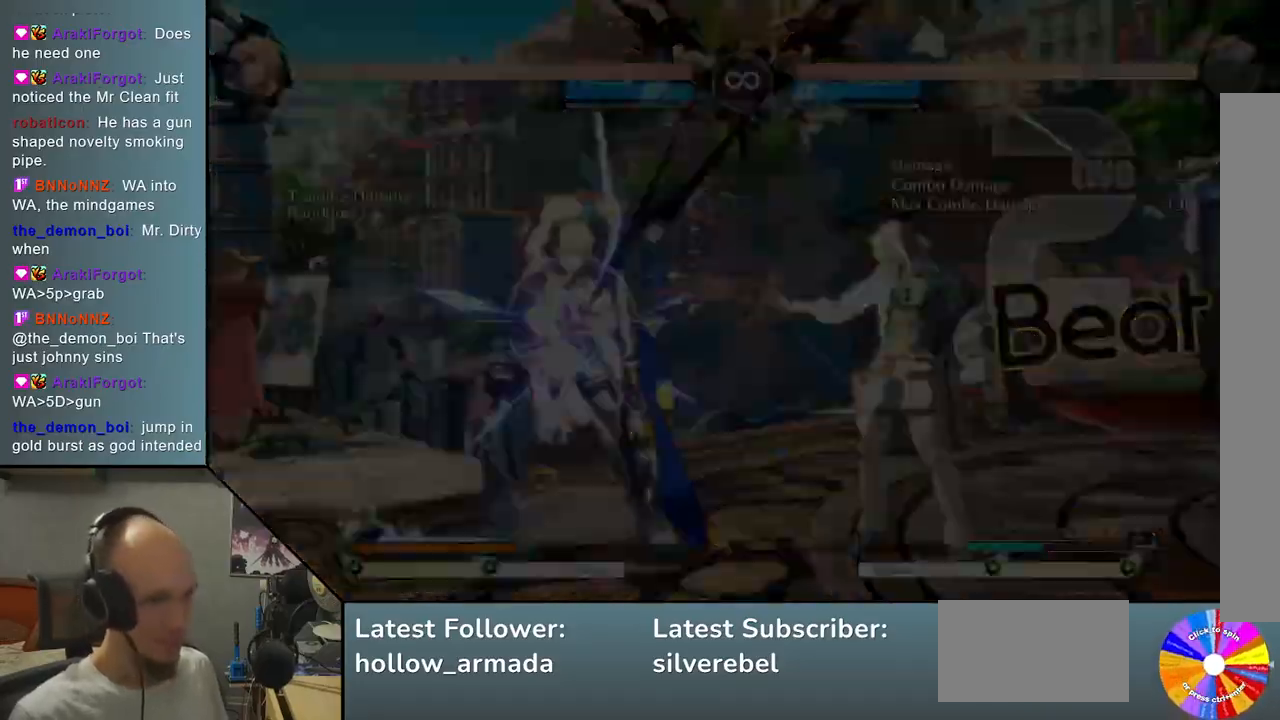
{"buttons": [], "left_stick": "center", "events": [[83, "SELECT", "up"], [233, "left_stick", "up"], [367, "TRIANGLE", "down"], [367, "left_stick", "center"], [483, "TRIANGLE", "up"]]}
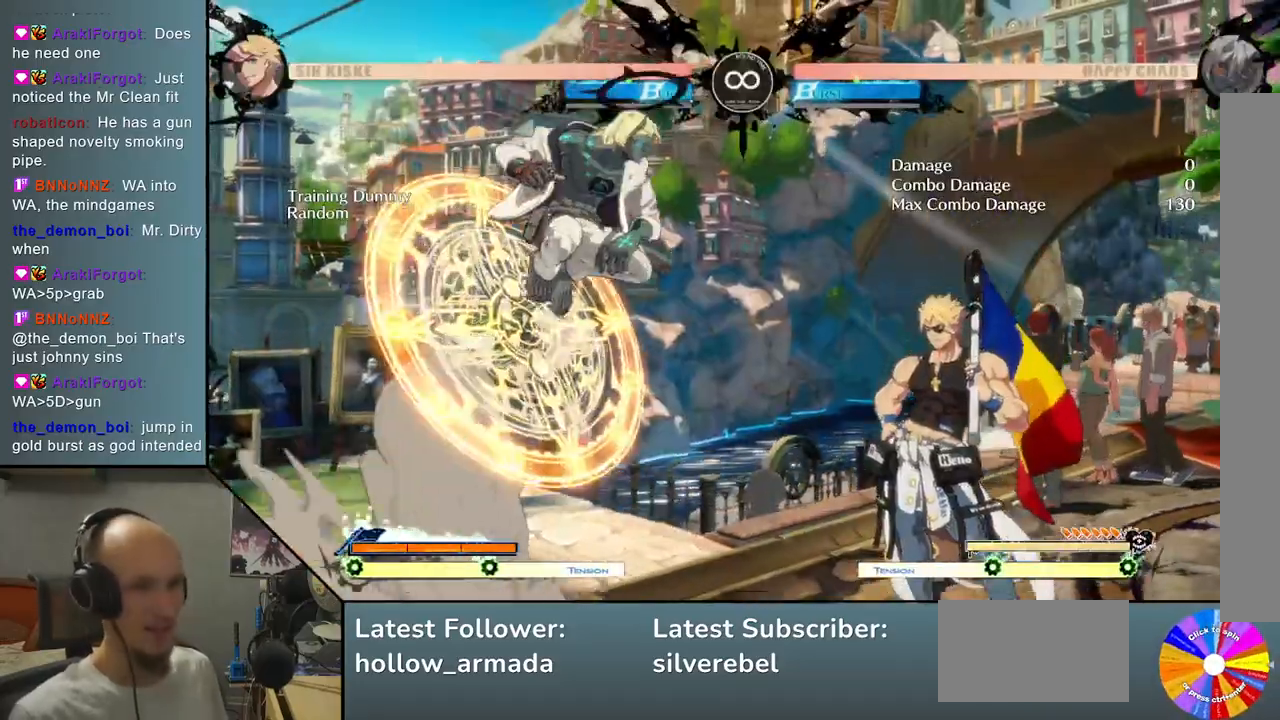
{"buttons": ["L2"], "left_stick": "center", "events": [[100, "CROSS", "down"], [200, "CROSS", "up"], [267, "L2", "down"]]}
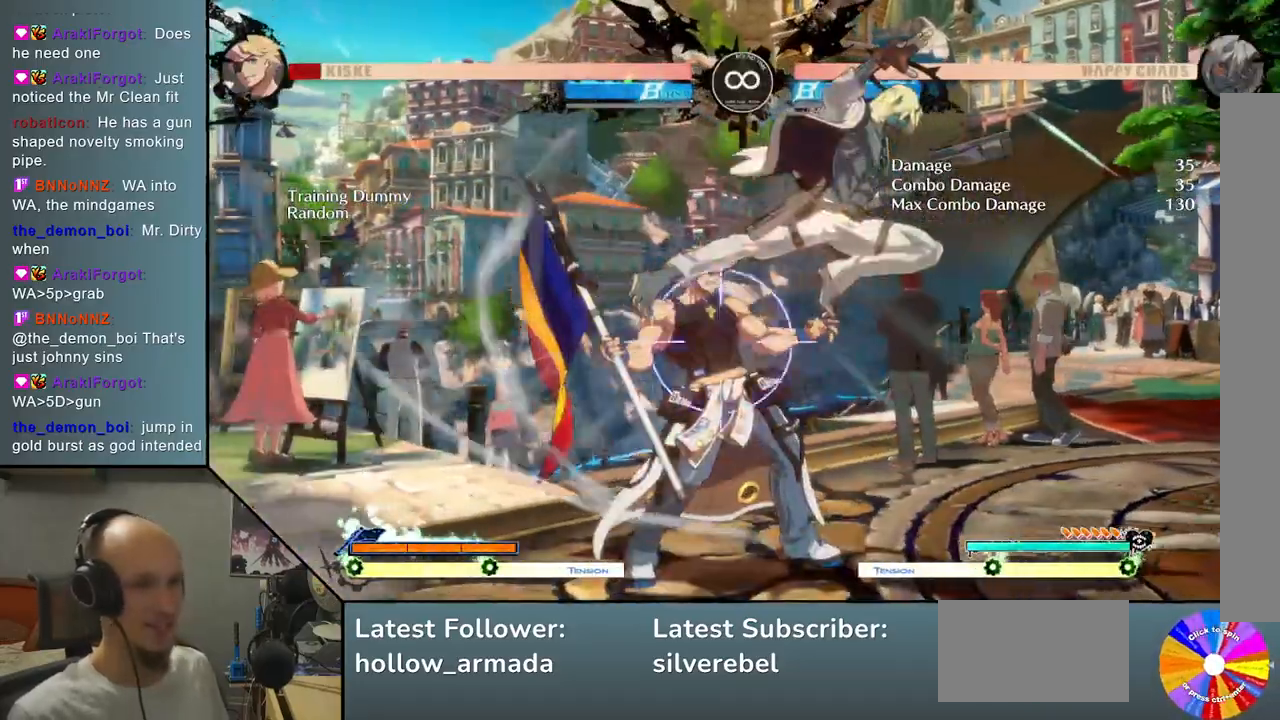
{"buttons": [], "left_stick": "center", "events": [[50, "left_stick", "left"], [217, "L2", "up"], [217, "left_stick", "down"], [283, "left_stick", "right"], [400, "SQUARE", "down"], [433, "left_stick", "center"], [483, "SQUARE", "up"]]}
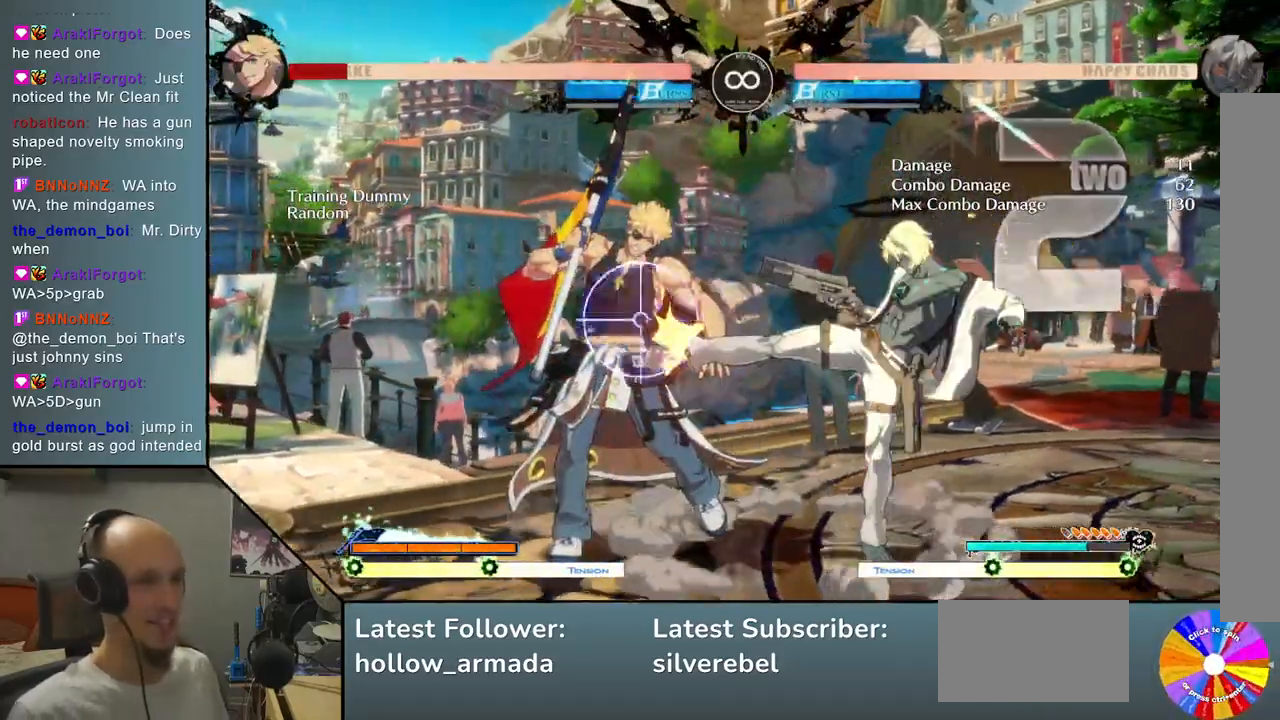
{"buttons": ["SELECT"], "left_stick": "center", "events": [[83, "L2", "down"], [250, "left_stick", "left"], [267, "L2", "up"], [367, "left_stick", "center"], [500, "SELECT", "down"]]}
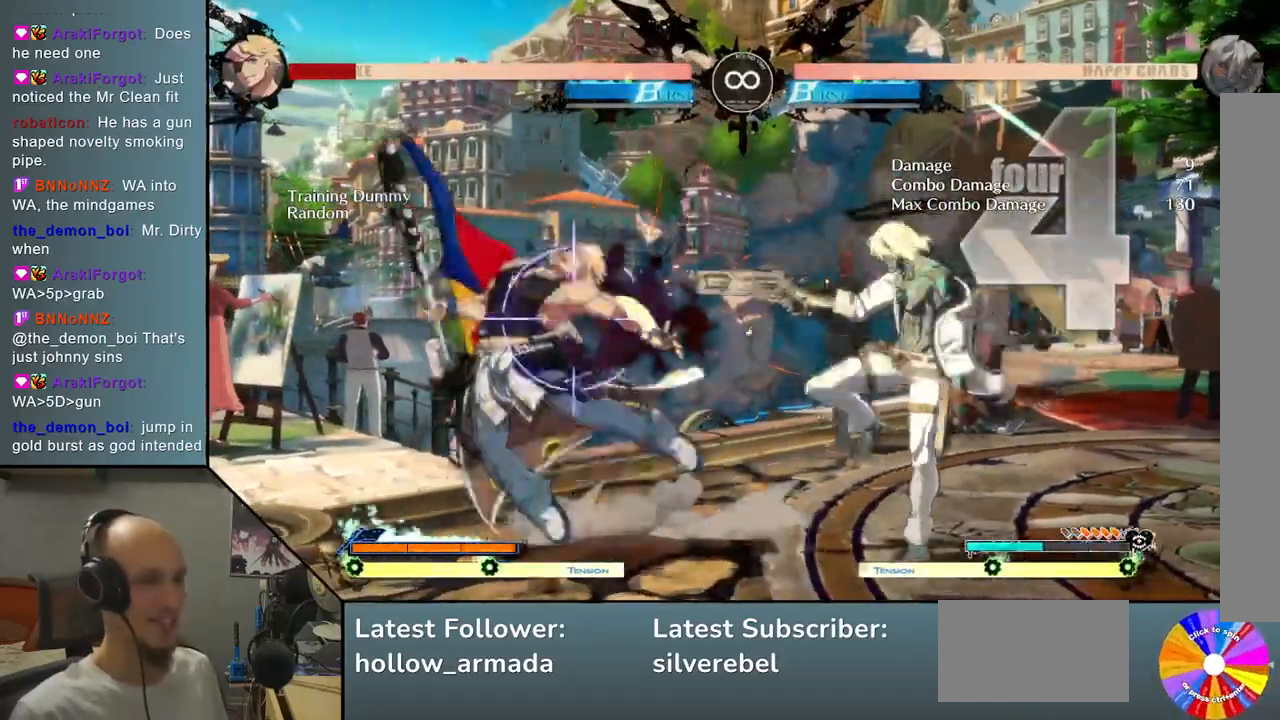
{"buttons": [], "left_stick": "center", "events": [[117, "SELECT", "up"], [267, "left_stick", "up"], [383, "TRIANGLE", "down"], [400, "left_stick", "center"], [500, "TRIANGLE", "up"]]}
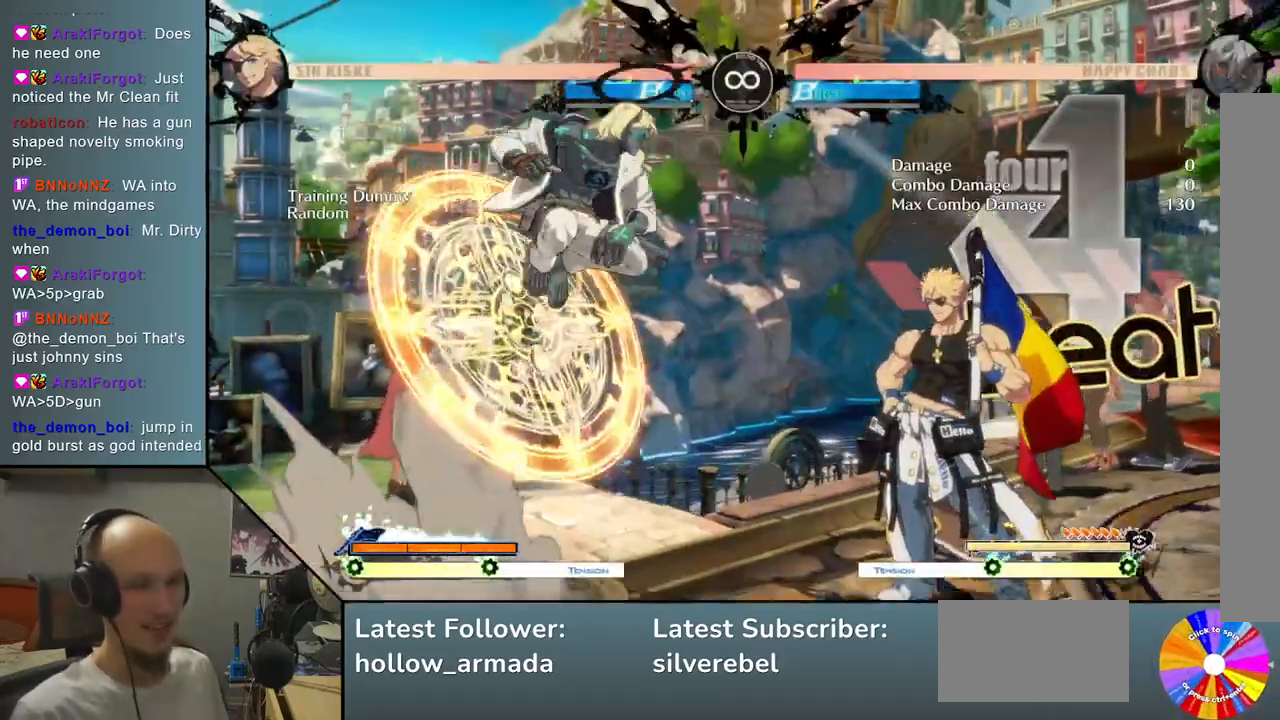
{"buttons": ["L2"], "left_stick": "center", "events": [[100, "CROSS", "down"], [167, "CROSS", "up"], [250, "L2", "down"]]}
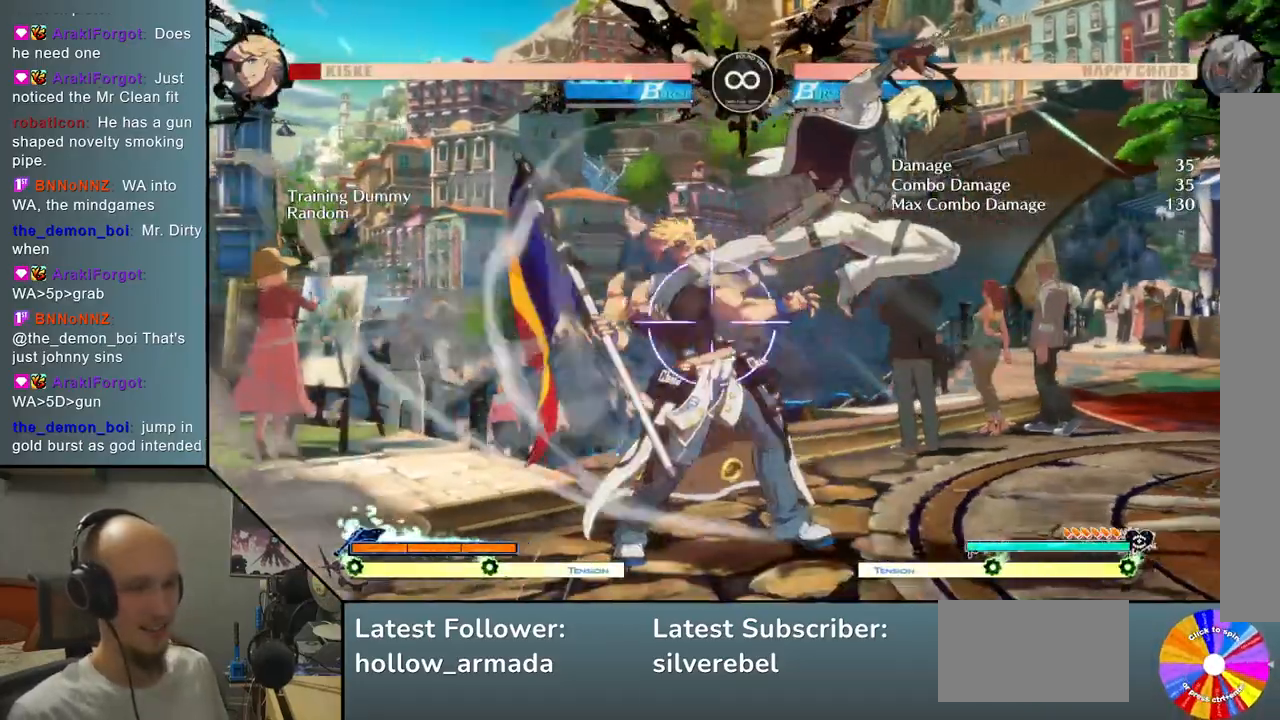
{"buttons": [], "left_stick": "center", "events": [[83, "left_stick", "left"], [200, "L2", "up"], [217, "left_stick", "down"], [283, "left_stick", "right"], [400, "SQUARE", "down"], [433, "left_stick", "center"], [483, "SQUARE", "up"]]}
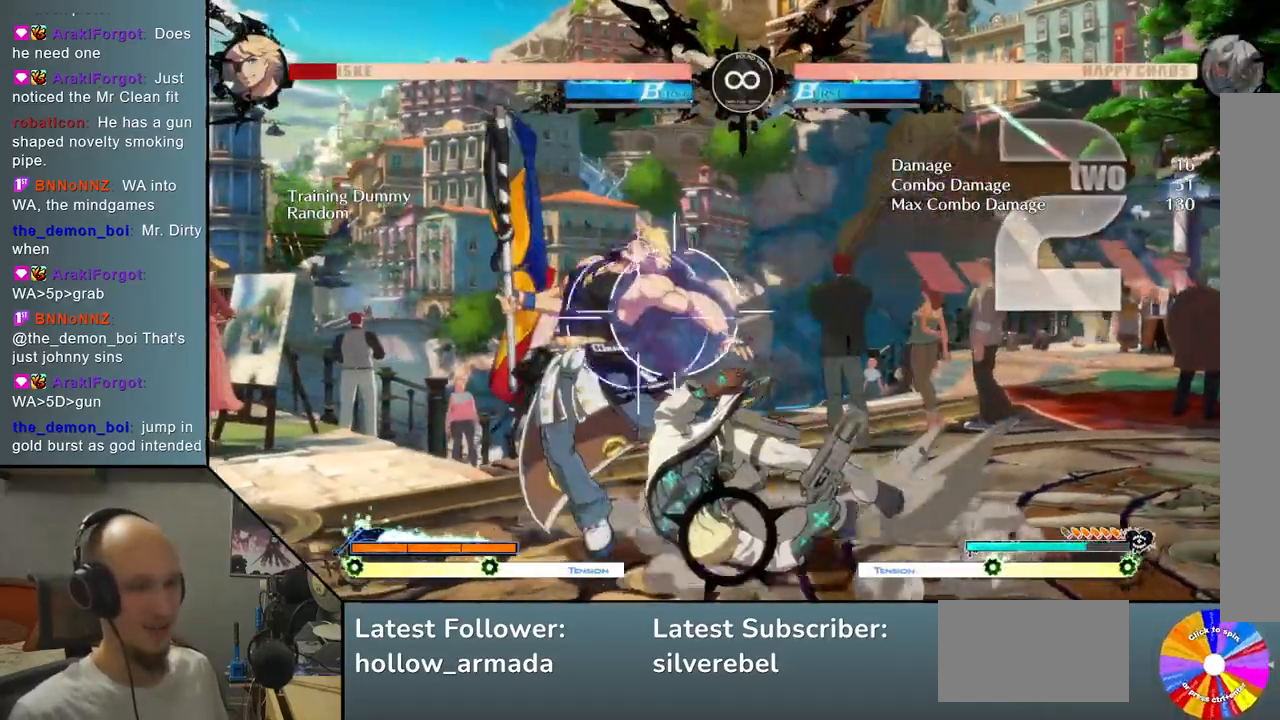
{"buttons": [], "left_stick": "center", "events": [[150, "left_stick", "left"], [200, "left_stick", "down"], [250, "left_stick", "right"], [333, "CROSS", "down"], [383, "left_stick", "center"], [433, "CROSS", "up"]]}
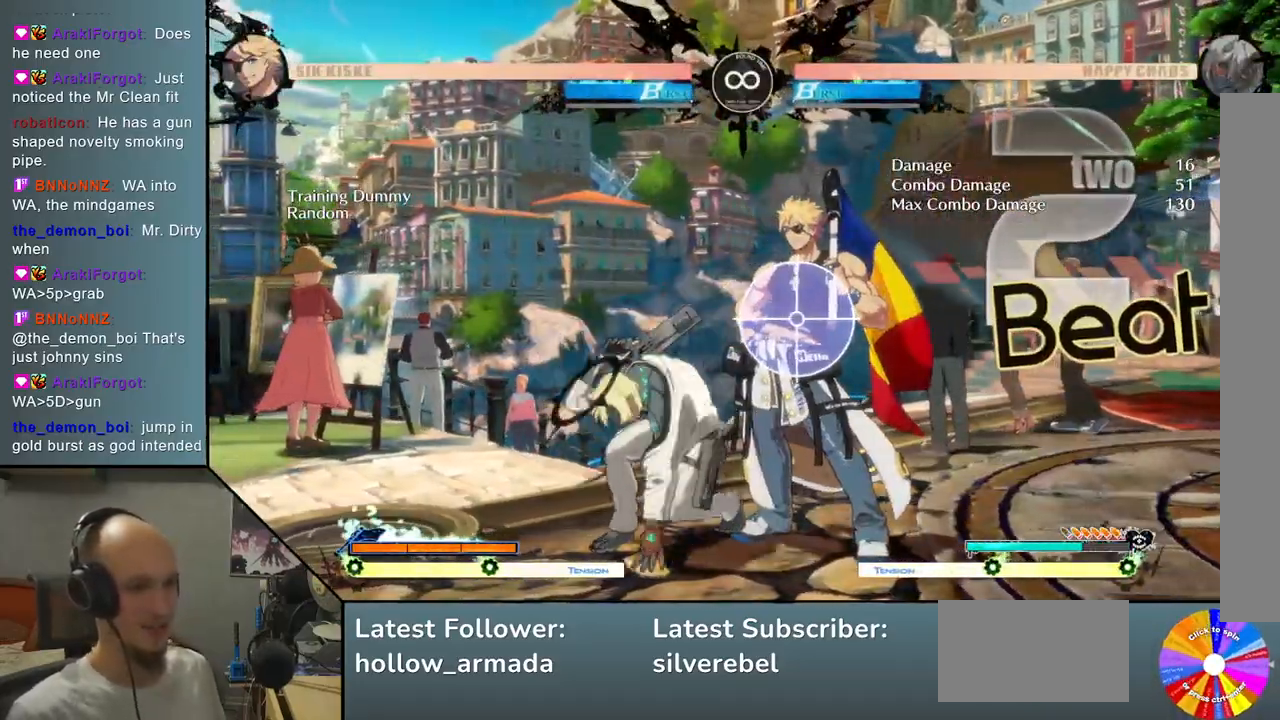
{"buttons": ["SELECT"], "left_stick": "center", "events": [[417, "SELECT", "down"]]}
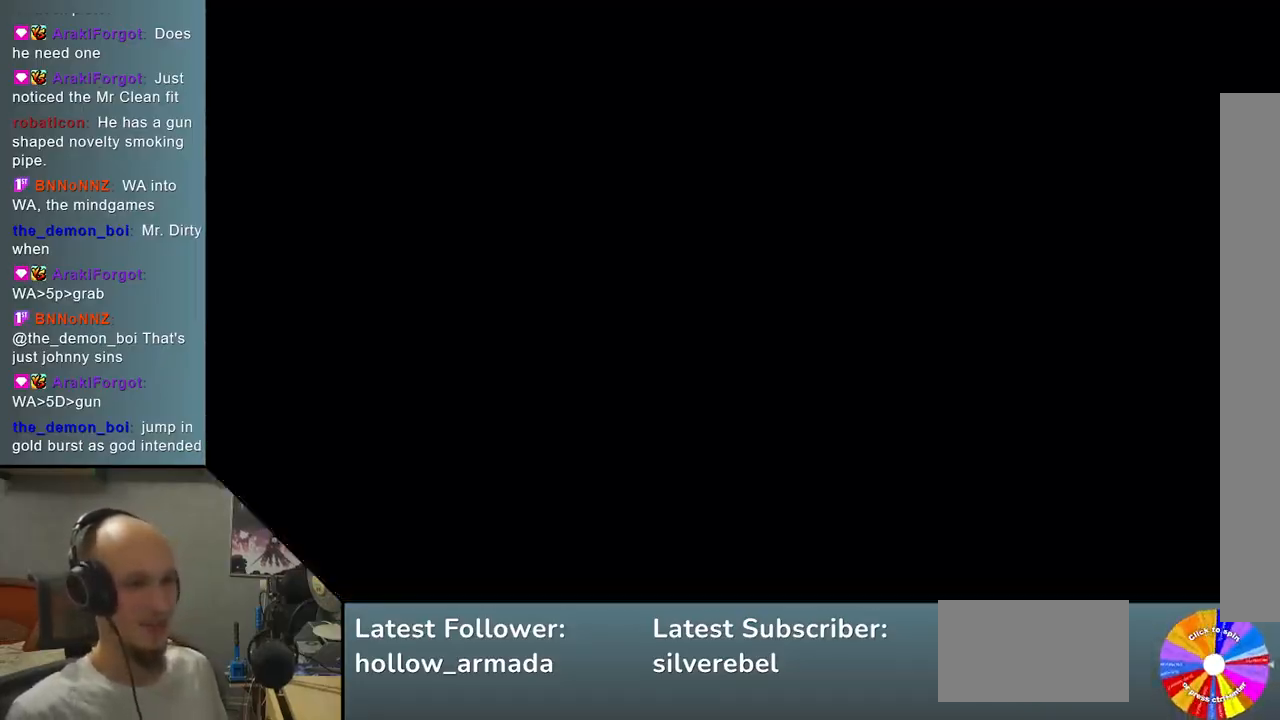
{"buttons": [], "left_stick": "center", "events": [[67, "SELECT", "up"]]}
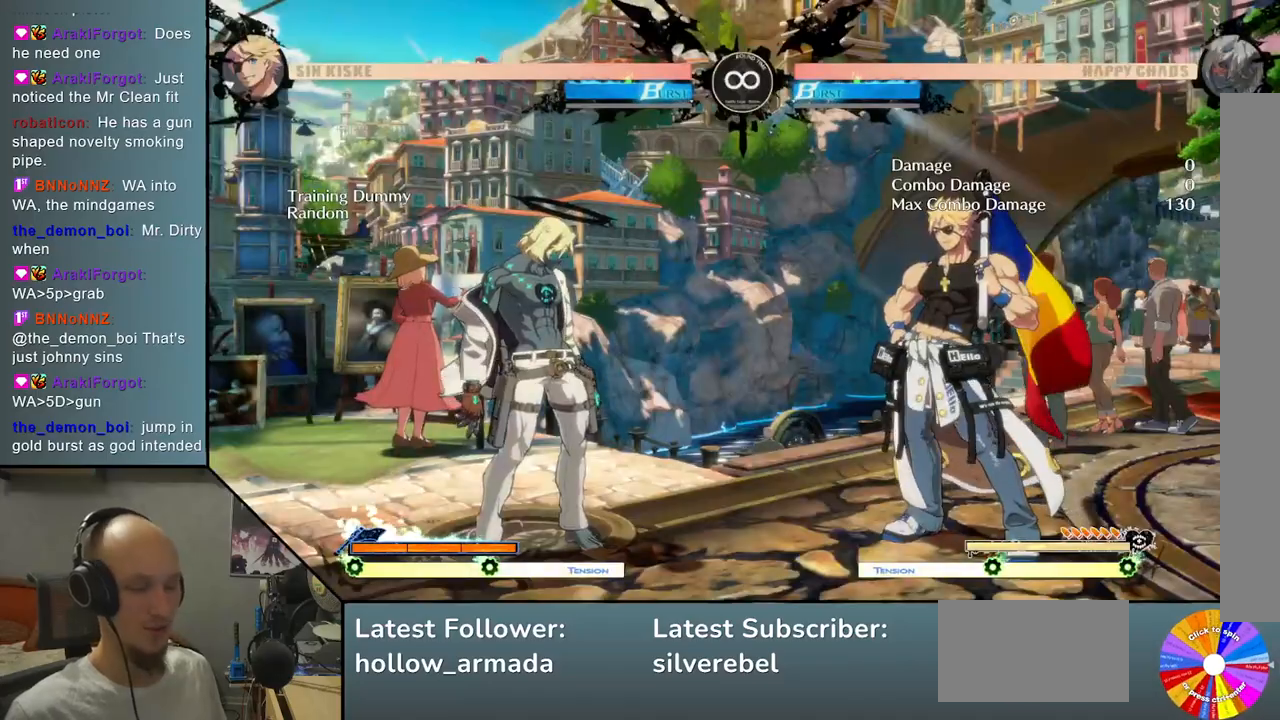
{"buttons": [], "left_stick": "center", "events": [[233, "left_stick", "up"], [350, "left_stick", "center"], [367, "TRIANGLE", "down"], [467, "TRIANGLE", "up"]]}
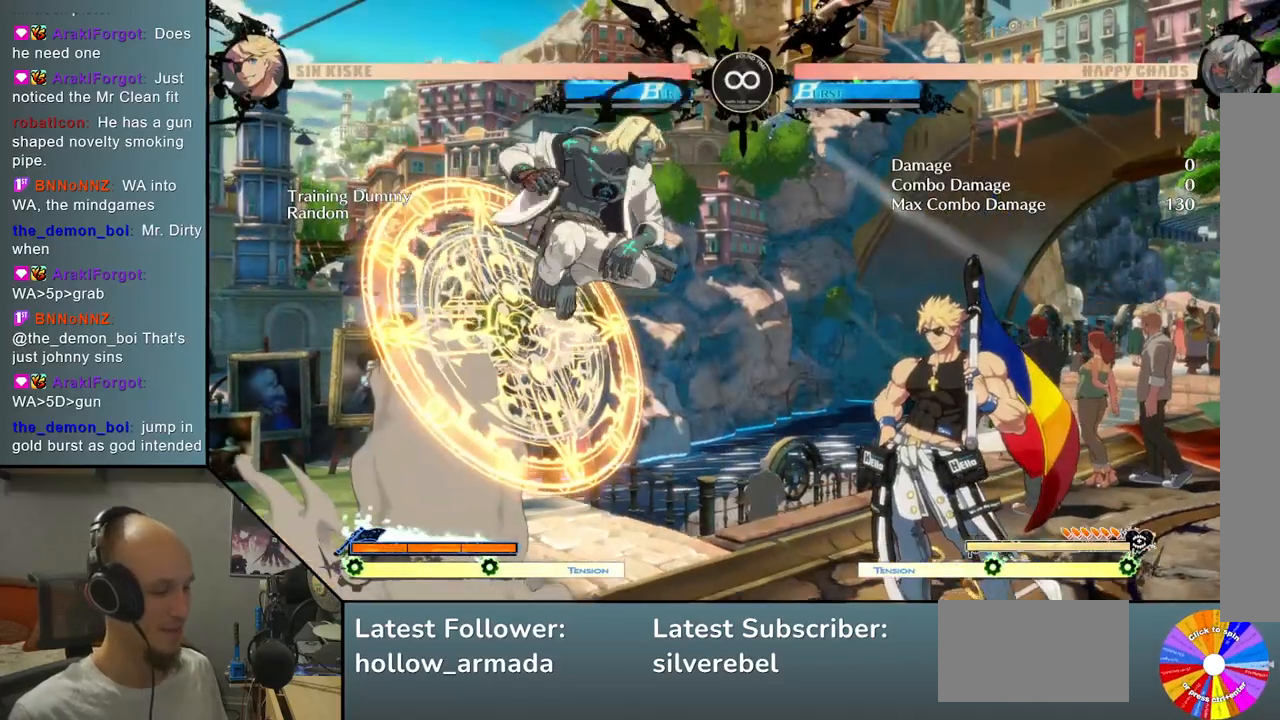
{"buttons": ["L2"], "left_stick": "center", "events": [[50, "CROSS", "down"], [133, "CROSS", "up"], [217, "L2", "down"]]}
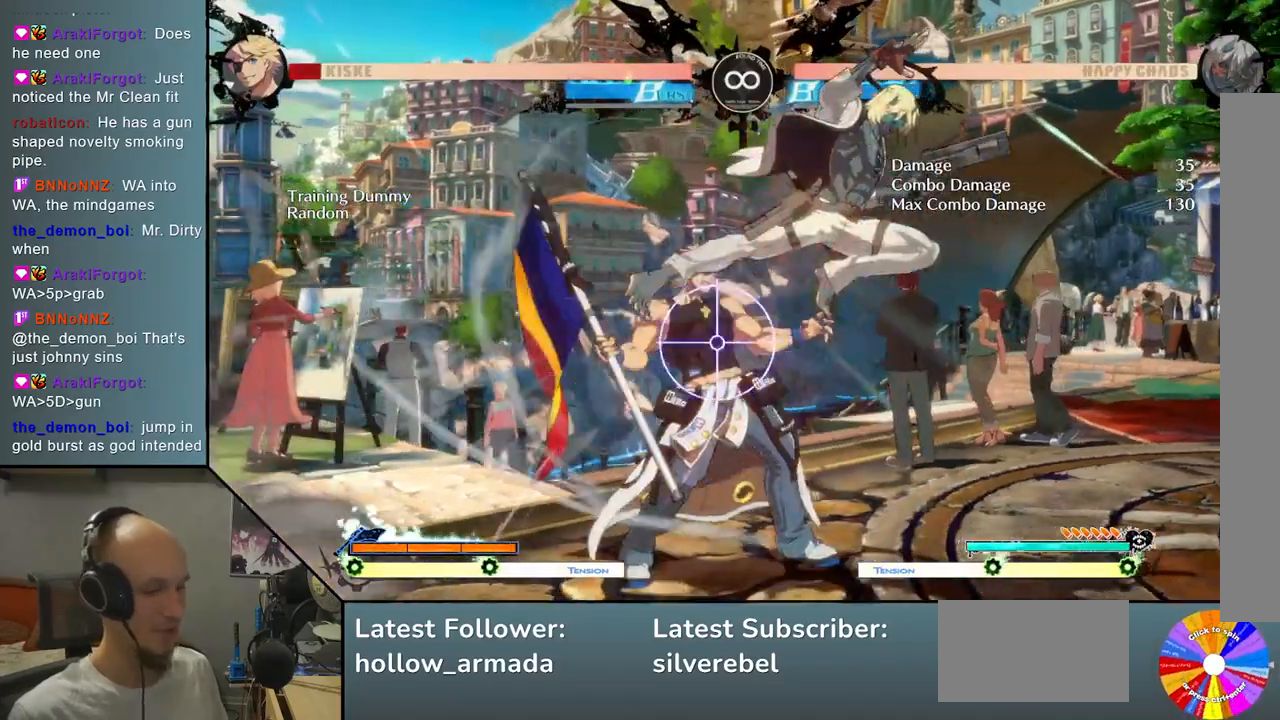
{"buttons": [], "left_stick": "center", "events": [[67, "left_stick", "left"], [117, "L2", "up"], [117, "left_stick", "down"], [183, "left_stick", "right"], [300, "SQUARE", "down"], [333, "left_stick", "center"], [400, "SQUARE", "up"]]}
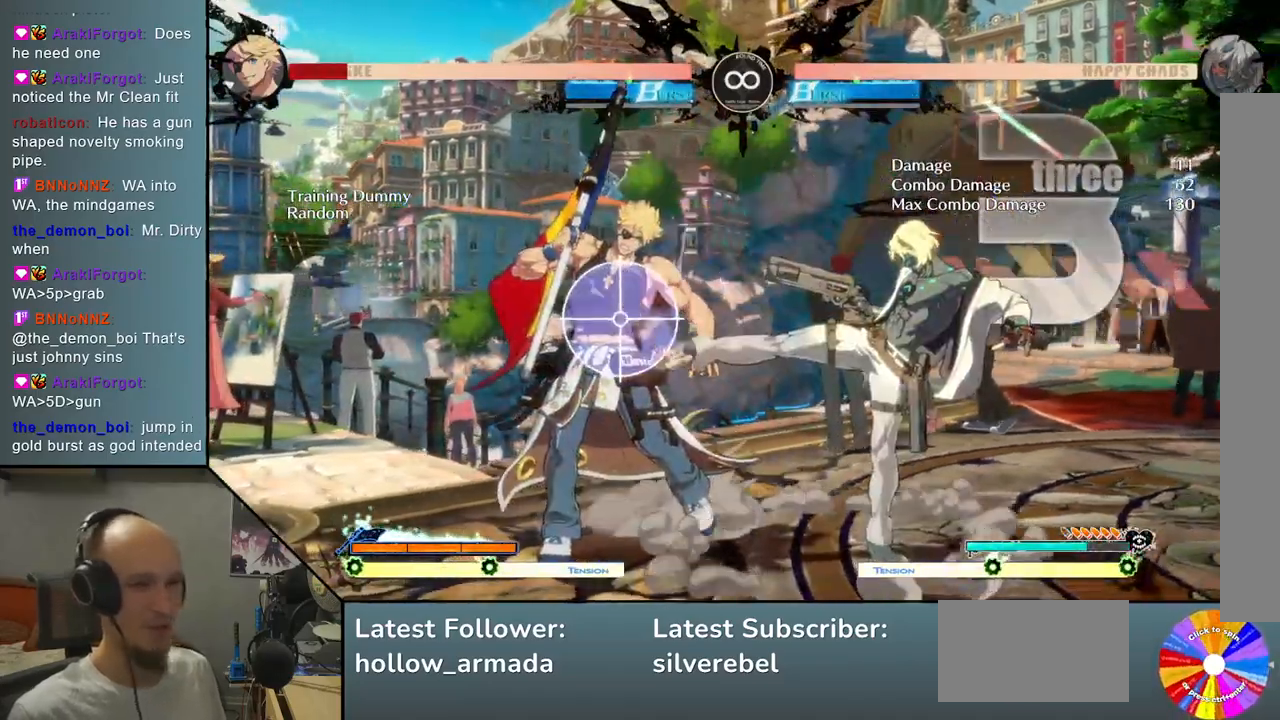
{"buttons": [], "left_stick": "center", "events": [[17, "L2", "down"], [250, "L2", "up"], [383, "SELECT", "down"], [500, "SELECT", "up"]]}
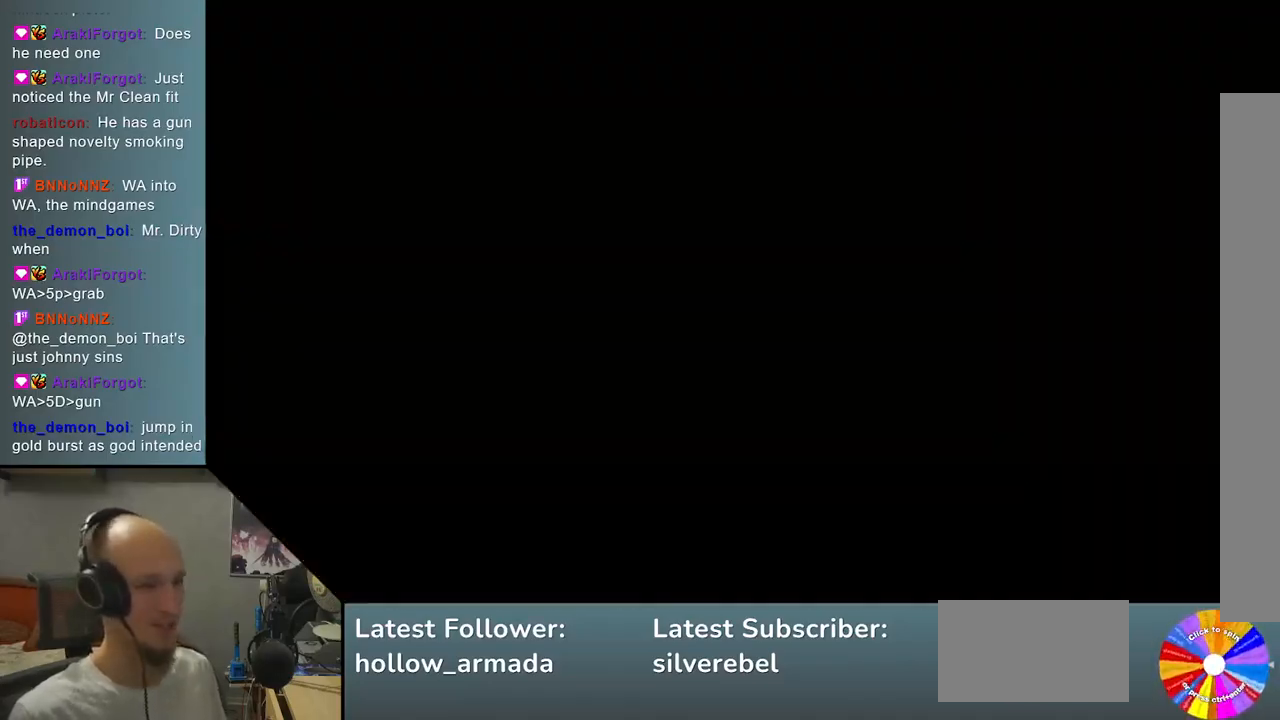
{"buttons": ["CROSS"], "left_stick": "center", "events": [[150, "left_stick", "up"], [267, "TRIANGLE", "down"], [283, "left_stick", "center"], [383, "TRIANGLE", "up"], [467, "CROSS", "down"]]}
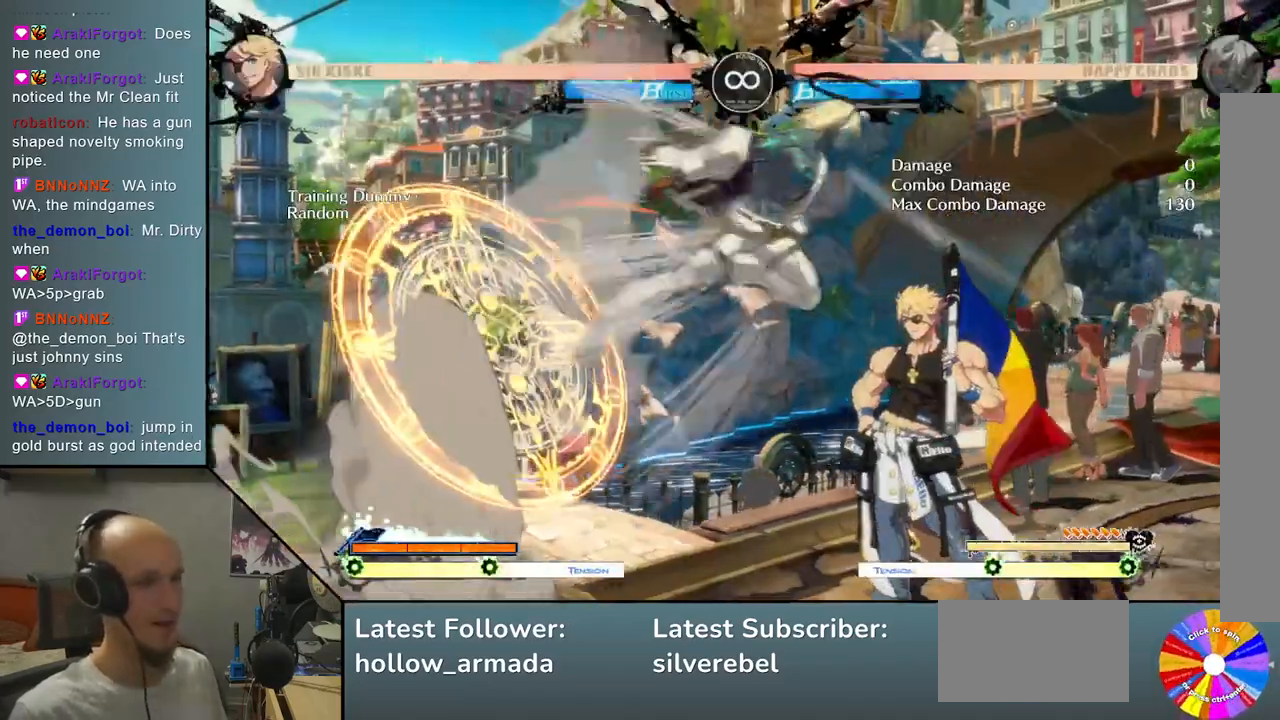
{"buttons": ["L2"], "left_stick": "left", "events": [[50, "CROSS", "up"], [133, "L2", "down"], [417, "left_stick", "left"]]}
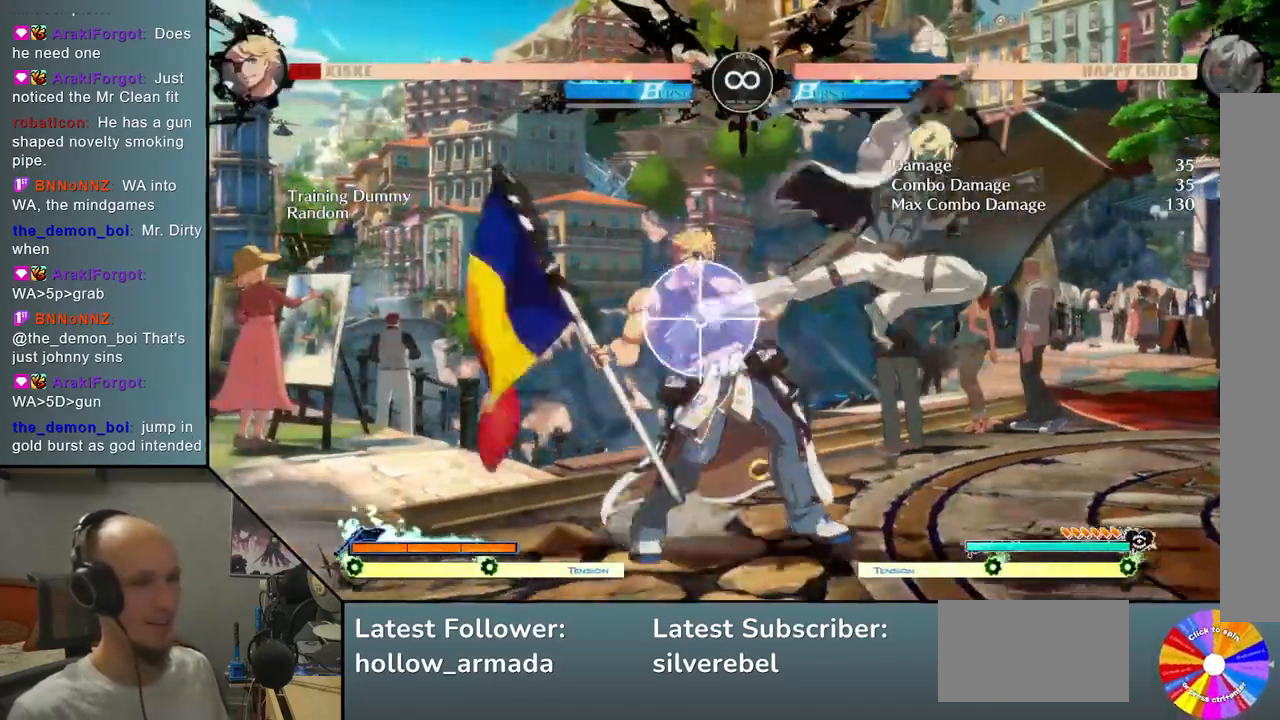
{"buttons": ["L2"], "left_stick": "center", "events": [[100, "L2", "up"], [100, "left_stick", "down"], [167, "left_stick", "right"], [283, "SQUARE", "down"], [333, "left_stick", "center"], [367, "SQUARE", "up"], [467, "L2", "down"]]}
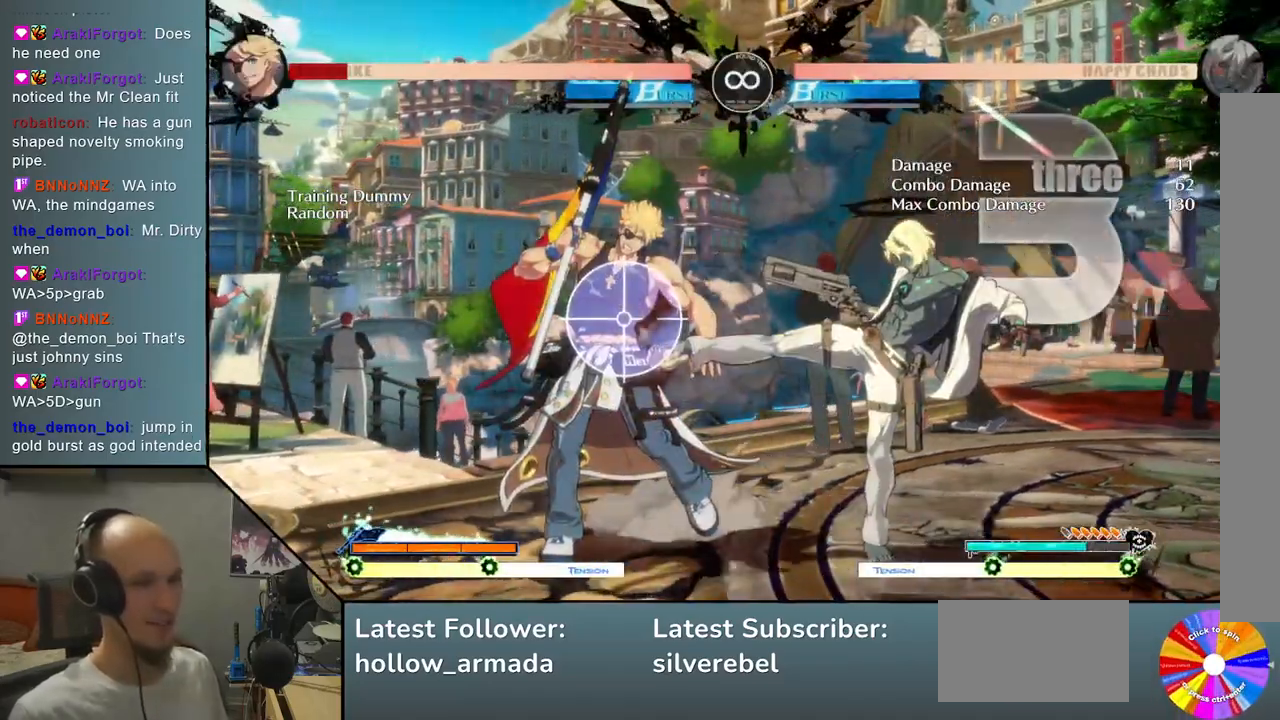
{"buttons": [], "left_stick": "center", "events": [[67, "left_stick", "left"], [100, "L2", "up"], [200, "left_stick", "down"], [267, "left_stick", "center"], [400, "SELECT", "down"], [483, "SELECT", "up"]]}
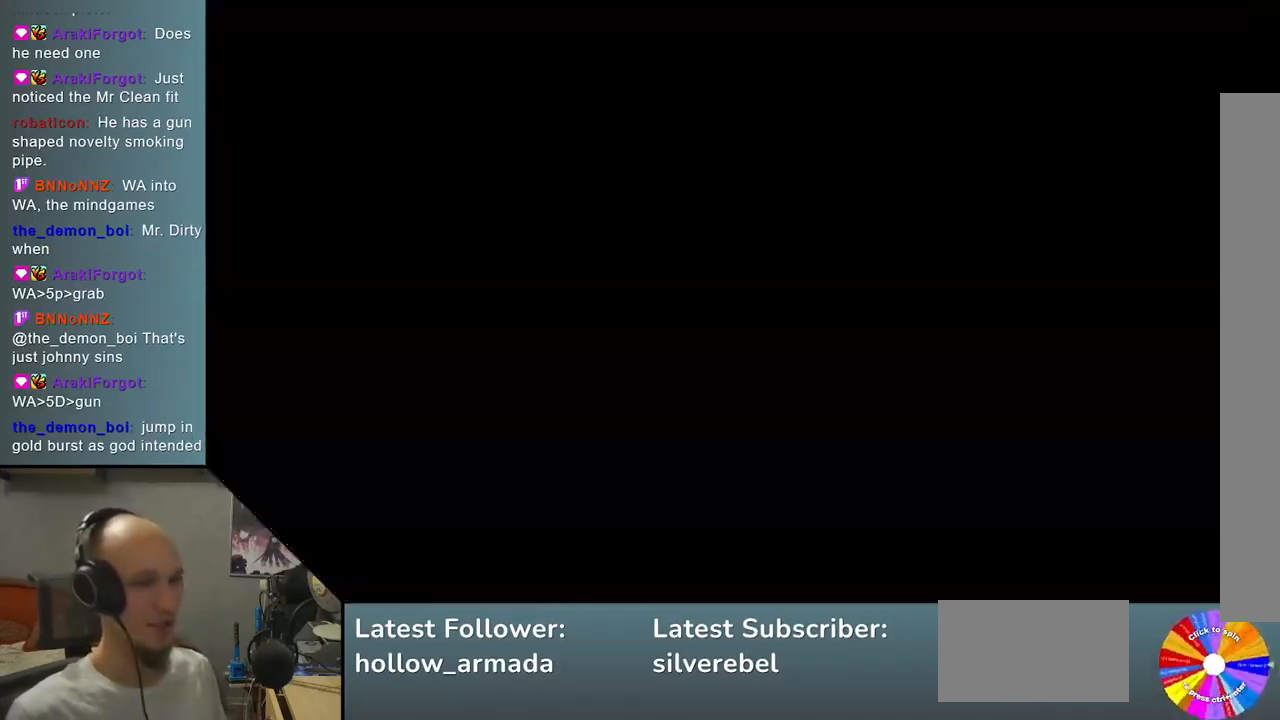
{"buttons": ["CROSS"], "left_stick": "center", "events": [[133, "left_stick", "up"], [233, "left_stick", "center"], [250, "TRIANGLE", "down"], [350, "TRIANGLE", "up"], [450, "CROSS", "down"]]}
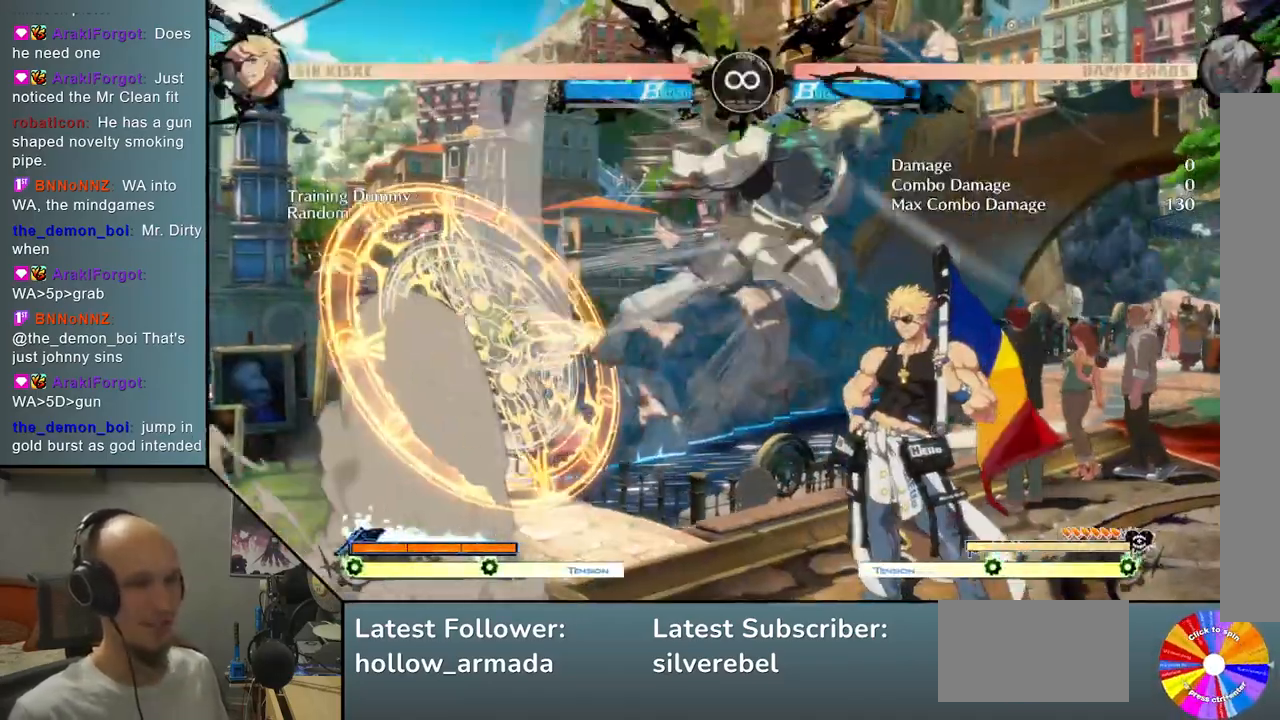
{"buttons": ["L2"], "left_stick": "left", "events": [[33, "CROSS", "up"], [100, "L2", "down"], [317, "left_stick", "left"]]}
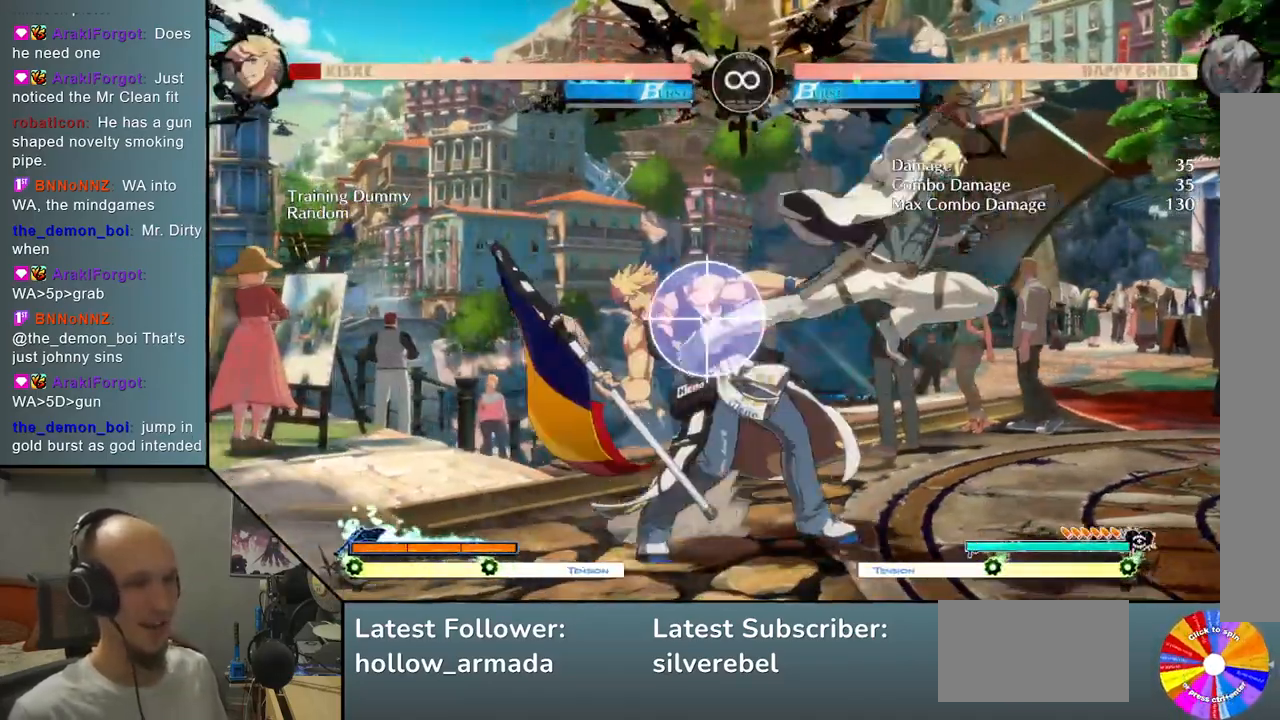
{"buttons": [], "left_stick": "center", "events": [[100, "left_stick", "down"], [133, "L2", "up"], [233, "left_stick", "right"], [283, "SQUARE", "down"], [333, "left_stick", "center"], [367, "SQUARE", "up"]]}
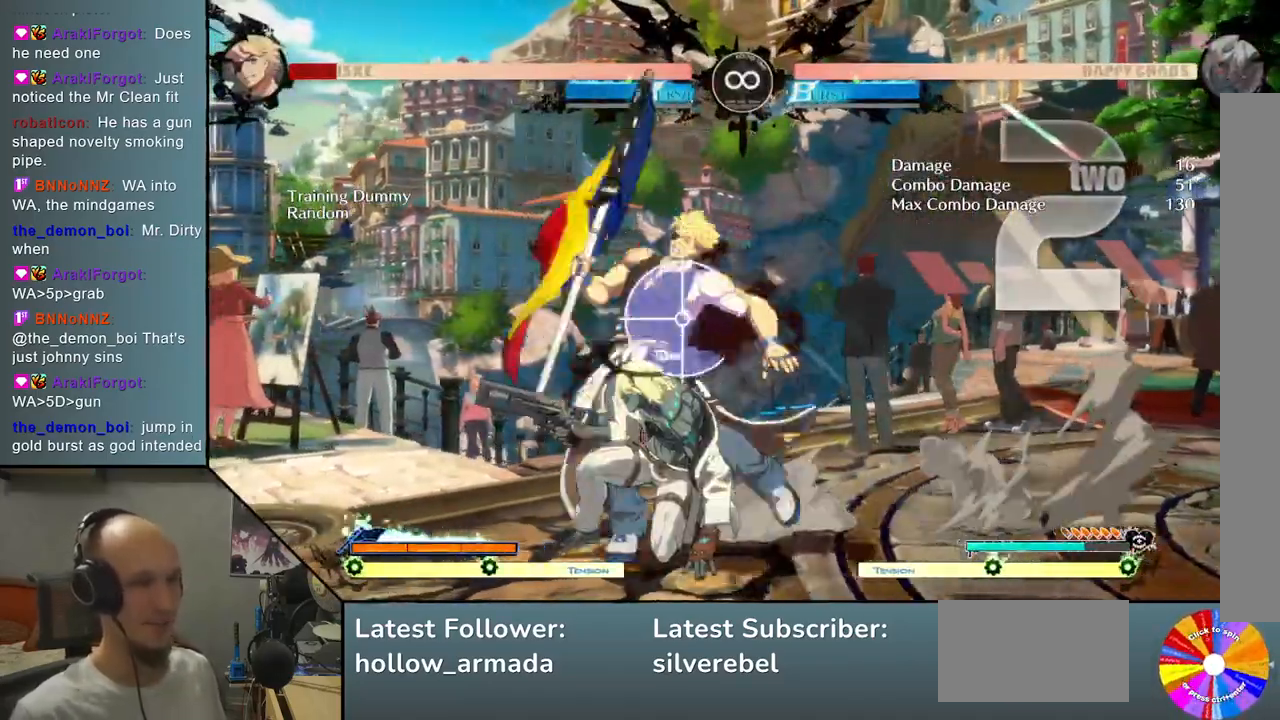
{"buttons": [], "left_stick": "center", "events": [[17, "L2", "down"], [83, "left_stick", "left"], [150, "L2", "up"], [150, "left_stick", "down"], [200, "left_stick", "right"], [333, "CROSS", "down"], [417, "left_stick", "center"], [433, "CROSS", "up"]]}
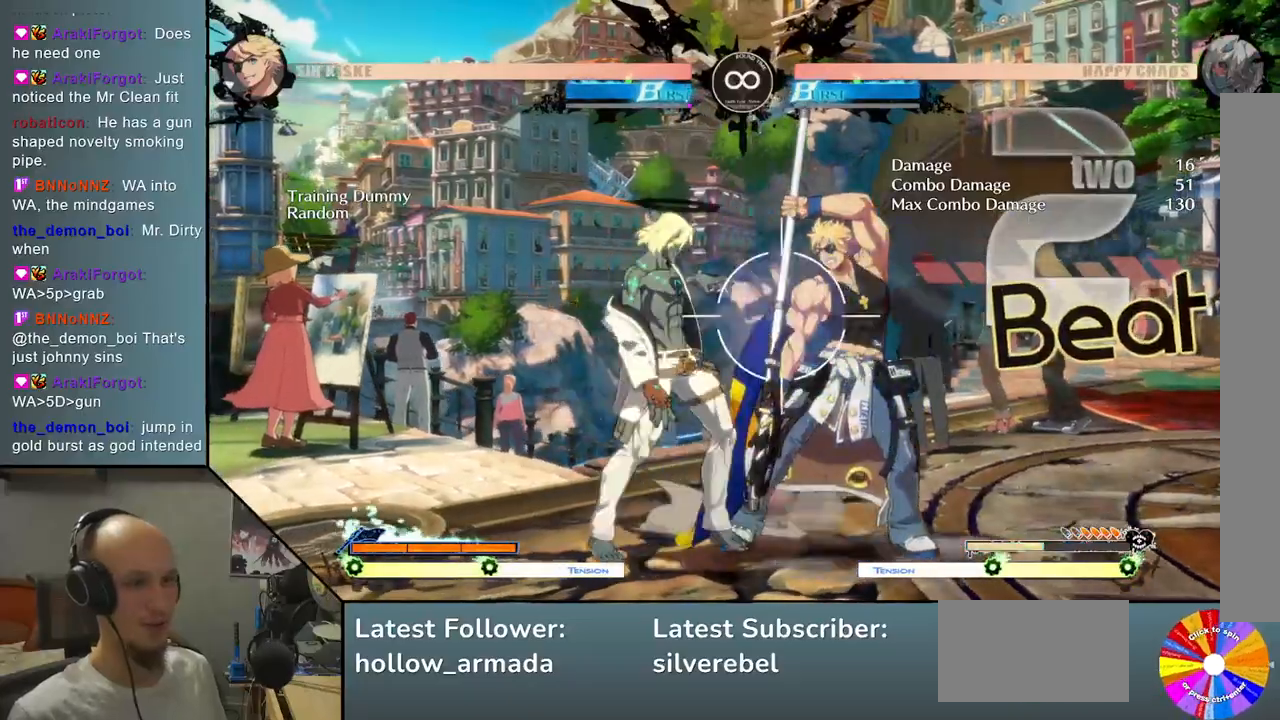
{"buttons": [], "left_stick": "down", "events": [[483, "left_stick", "down"]]}
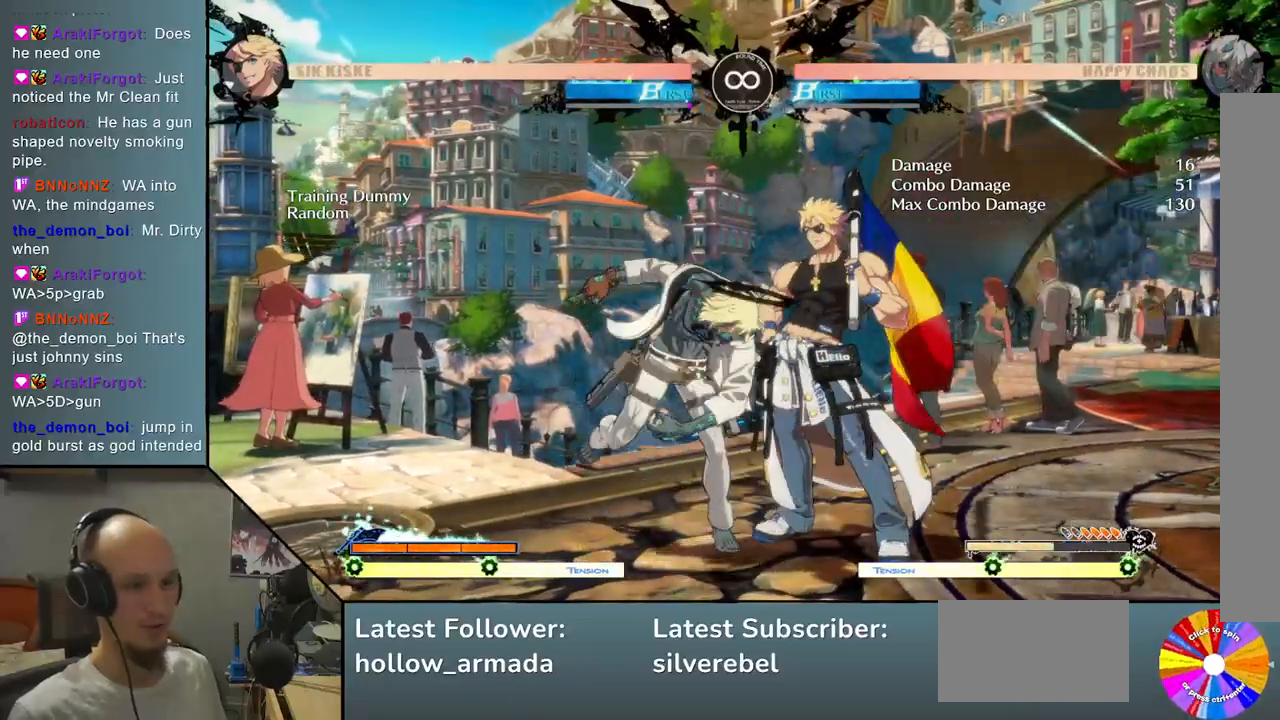
{"buttons": [], "left_stick": "center", "events": [[100, "left_stick", "right"], [167, "CROSS", "down"], [250, "CROSS", "up"], [267, "left_stick", "center"]]}